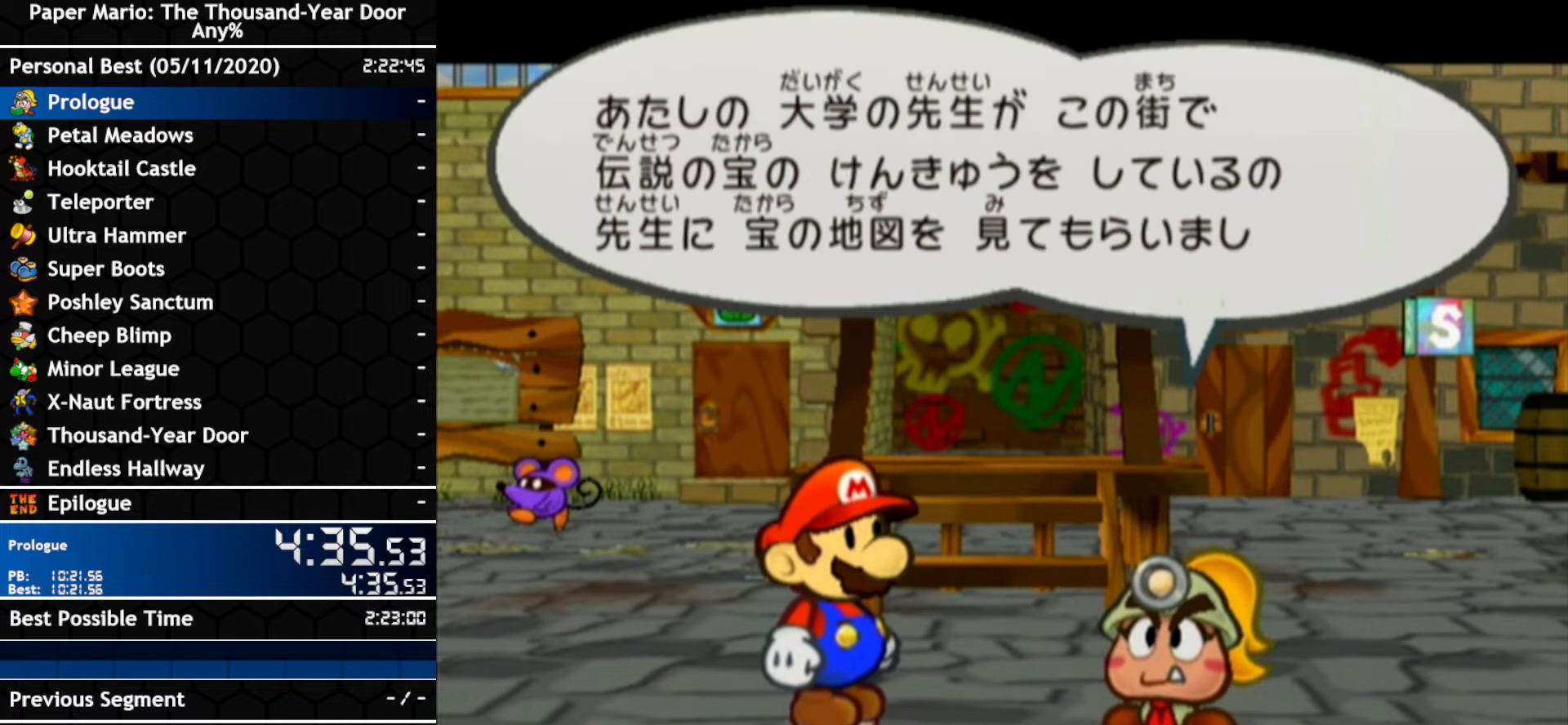
Gameplay with a controller (Nintendo layout); each line is a JSON object with the inputs held at the frame after it. "events" lists button and stick changes between this image and that frame as [ms after this image, input, new state], when the widget could be followed in between. Not read: C_DOWN C_LEFT C_RIGHT C_UP DPAD_DOWN DPAD_LEFT DPAD_RIGHT DPAD_UP L1 L2 L3 R2 R3 SELECT START X Y Z other_buttons.
{"buttons": ["B"], "left_stick": "center", "right_stick": "center", "events": [[33, "A", "up"], [33, "B", "down"], [100, "A", "down"], [100, "B", "up"], [150, "B", "down"], [250, "A", "up"], [317, "A", "down"], [317, "B", "up"], [467, "A", "up"], [467, "B", "down"]]}
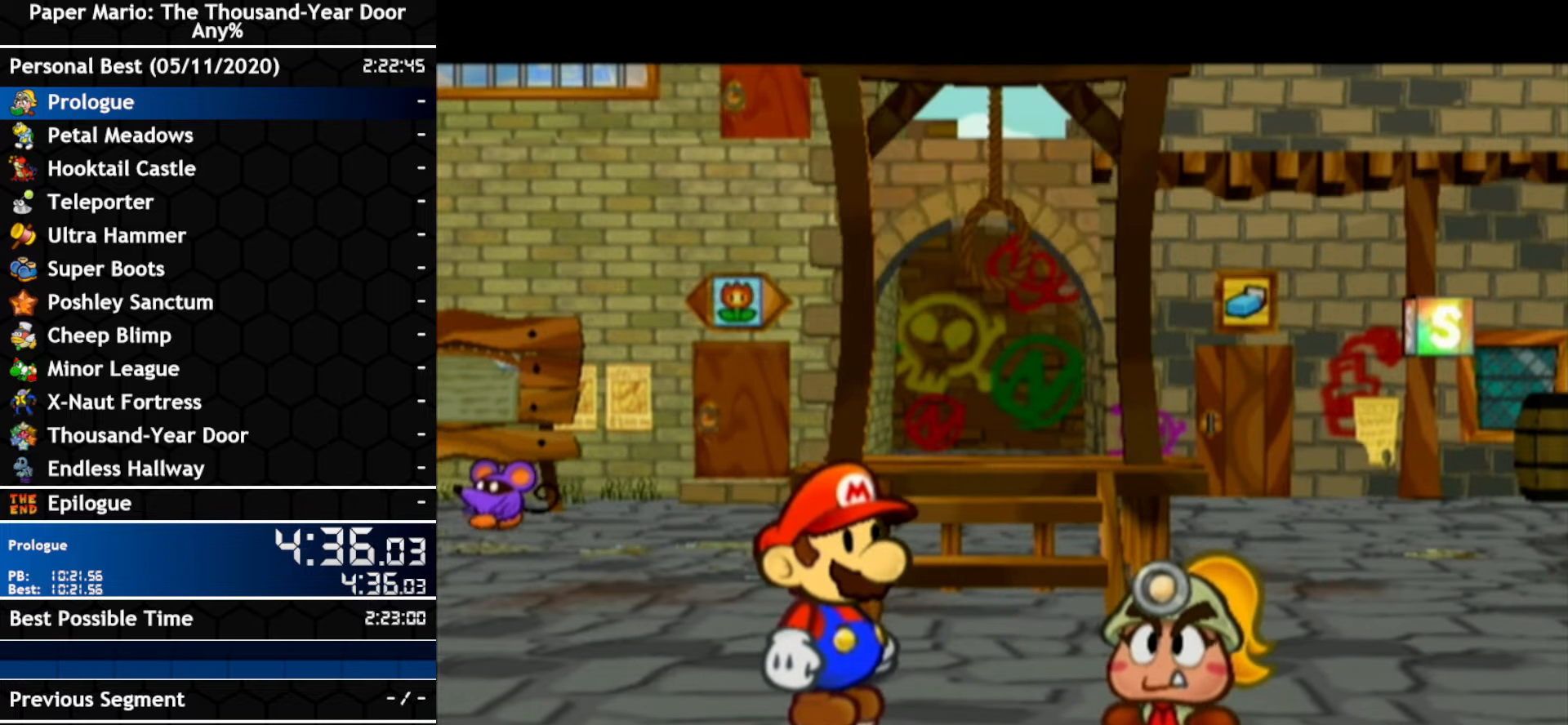
{"buttons": [], "left_stick": "center", "right_stick": "center", "events": [[33, "A", "down"], [33, "B", "up"], [100, "B", "down"], [150, "B", "up"], [183, "A", "up"], [217, "B", "down"], [383, "A", "down"], [467, "B", "up"], [500, "A", "up"]]}
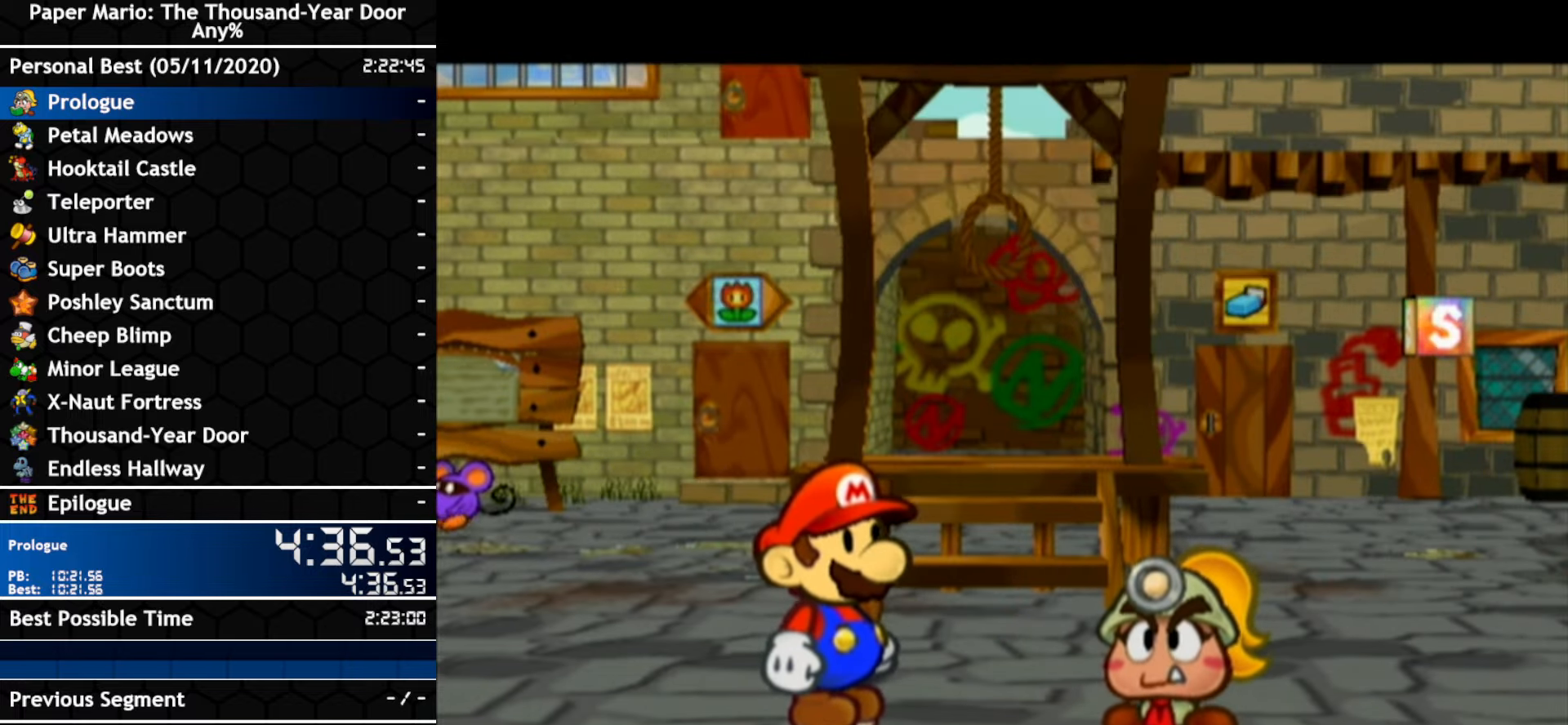
{"buttons": ["A"], "left_stick": "center", "right_stick": "center", "events": [[150, "A", "down"], [217, "A", "up"], [333, "B", "down"], [367, "A", "down"], [433, "A", "up"], [500, "A", "down"], [500, "B", "up"]]}
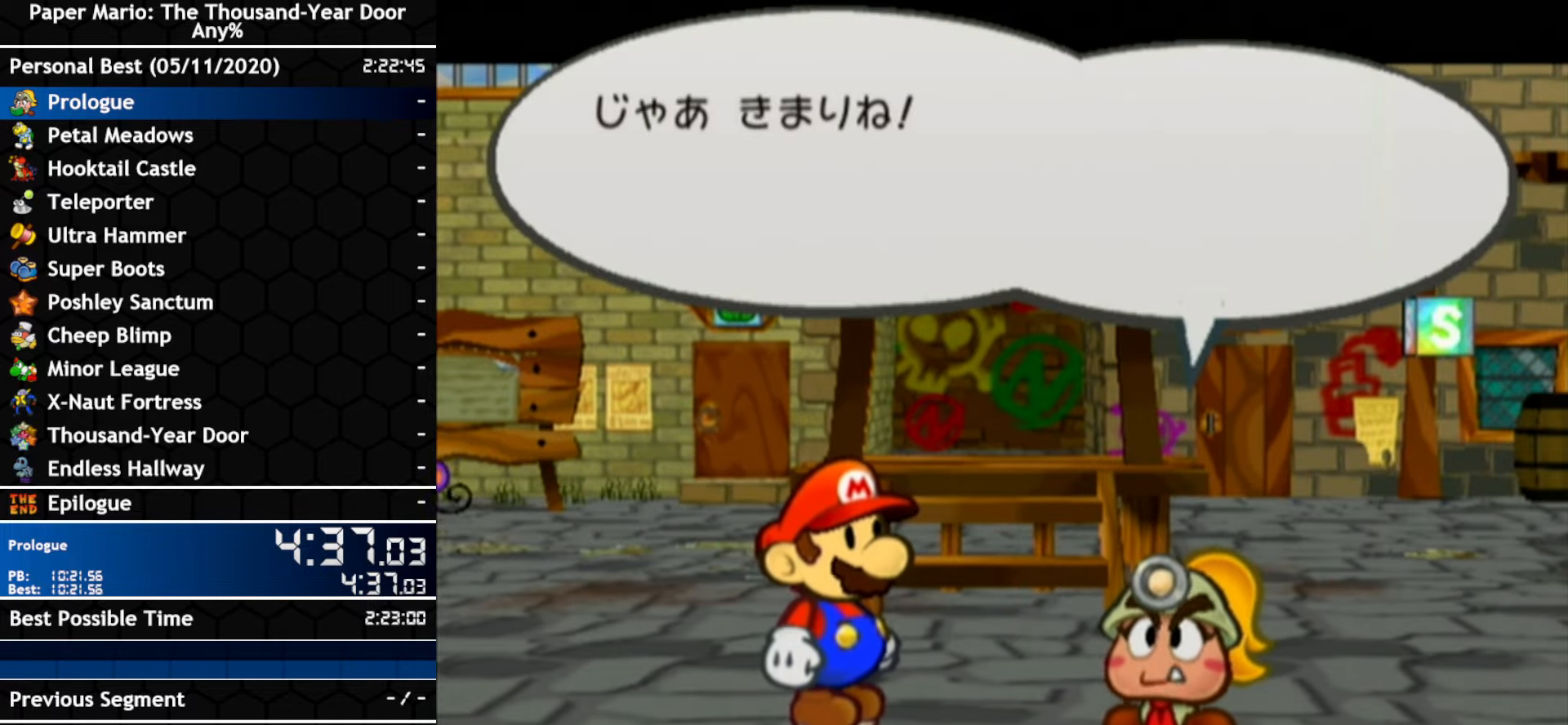
{"buttons": ["A", "B"], "left_stick": "center", "right_stick": "center", "events": [[67, "B", "down"], [150, "A", "up"], [217, "A", "down"], [217, "B", "up"], [283, "A", "up"], [283, "B", "down"], [450, "A", "down"]]}
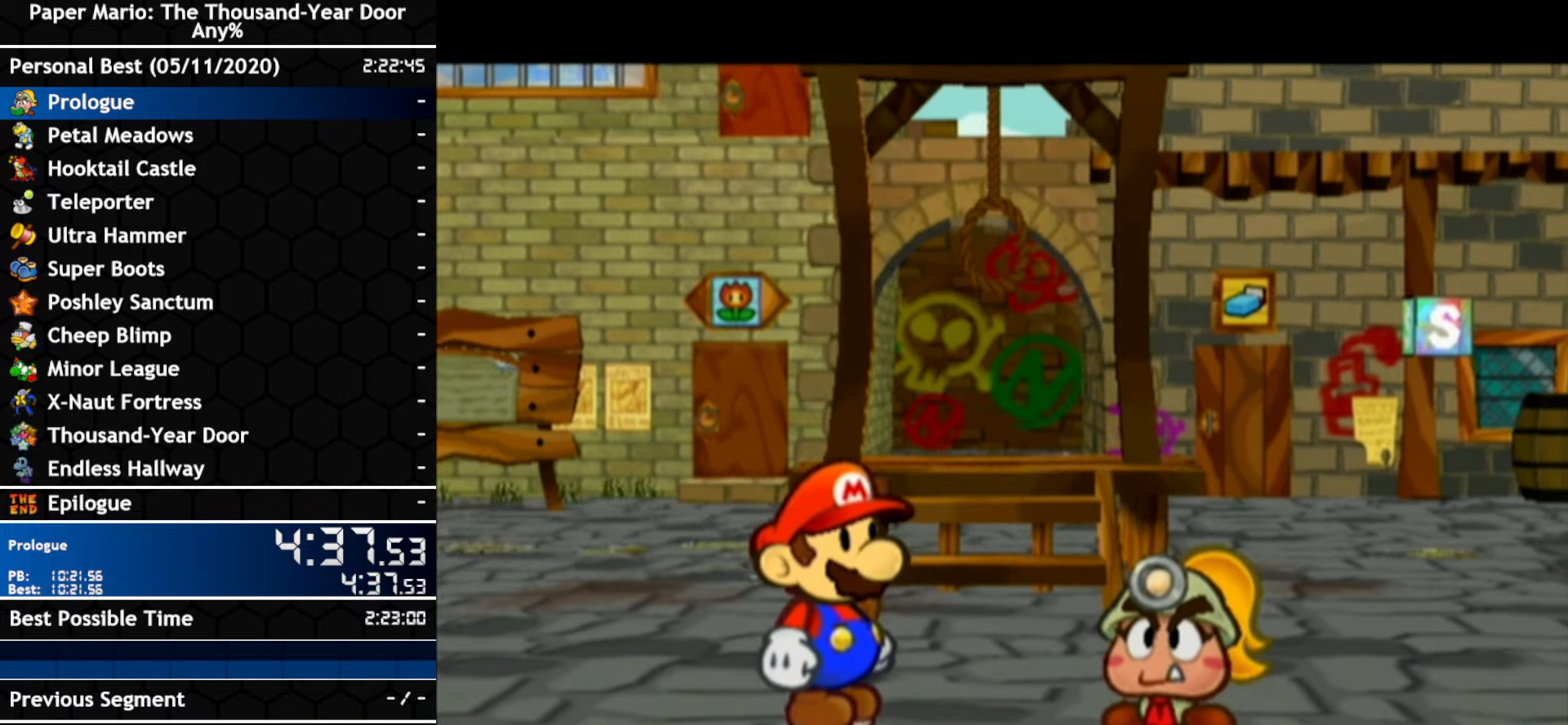
{"buttons": ["A"], "left_stick": "center", "right_stick": "center", "events": [[83, "A", "up"], [150, "A", "down"], [150, "B", "up"], [217, "A", "up"], [217, "B", "down"], [333, "A", "down"], [333, "B", "up"], [400, "A", "up"], [400, "B", "down"], [467, "A", "down"], [467, "B", "up"]]}
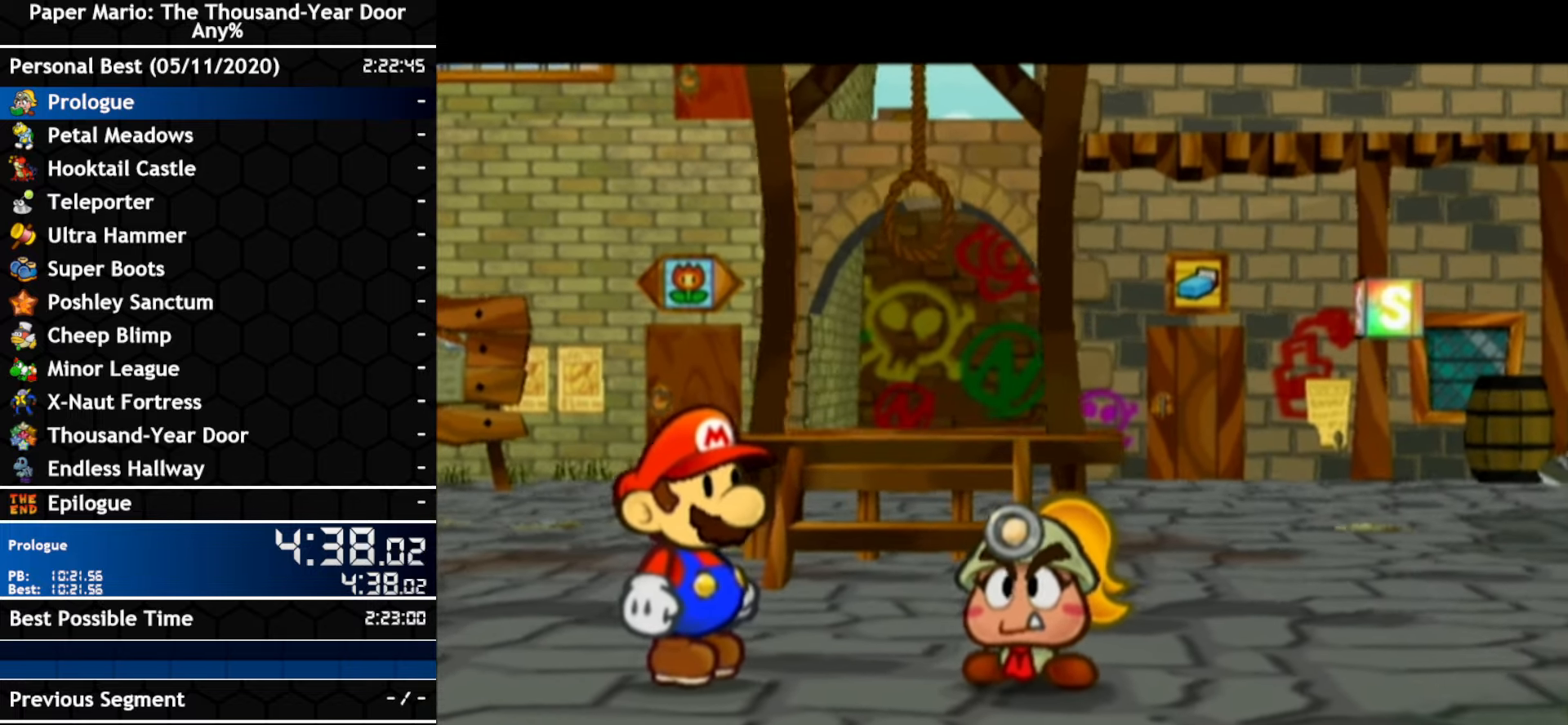
{"buttons": ["A"], "left_stick": "center", "right_stick": "center", "events": [[33, "A", "up"], [33, "B", "down"], [100, "B", "up"], [183, "A", "down"], [250, "A", "up"], [250, "B", "down"], [400, "B", "up"], [500, "A", "down"]]}
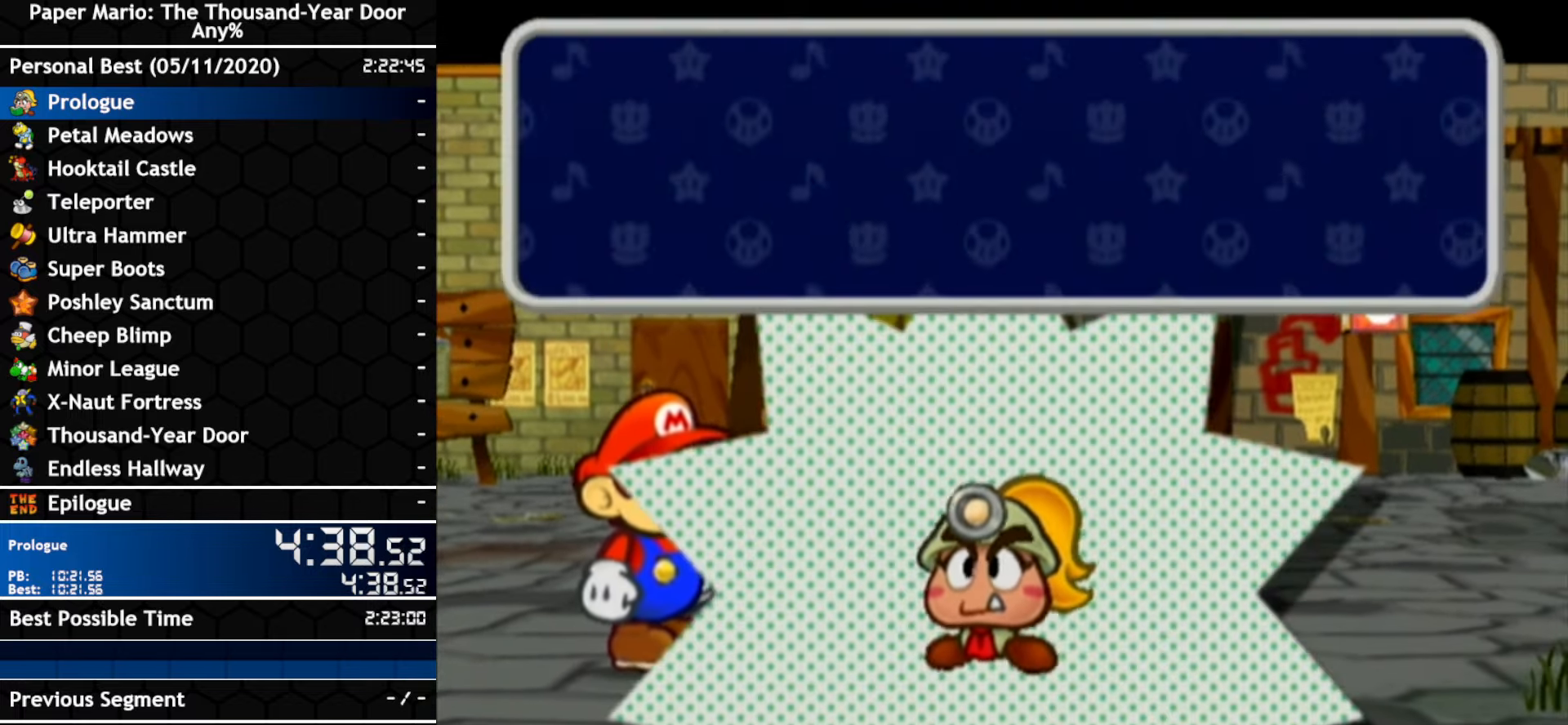
{"buttons": [], "left_stick": "center", "right_stick": "center", "events": [[67, "A", "up"], [67, "B", "down"], [133, "A", "down"], [133, "B", "up"], [184, "B", "down"], [334, "B", "up"], [467, "A", "up"]]}
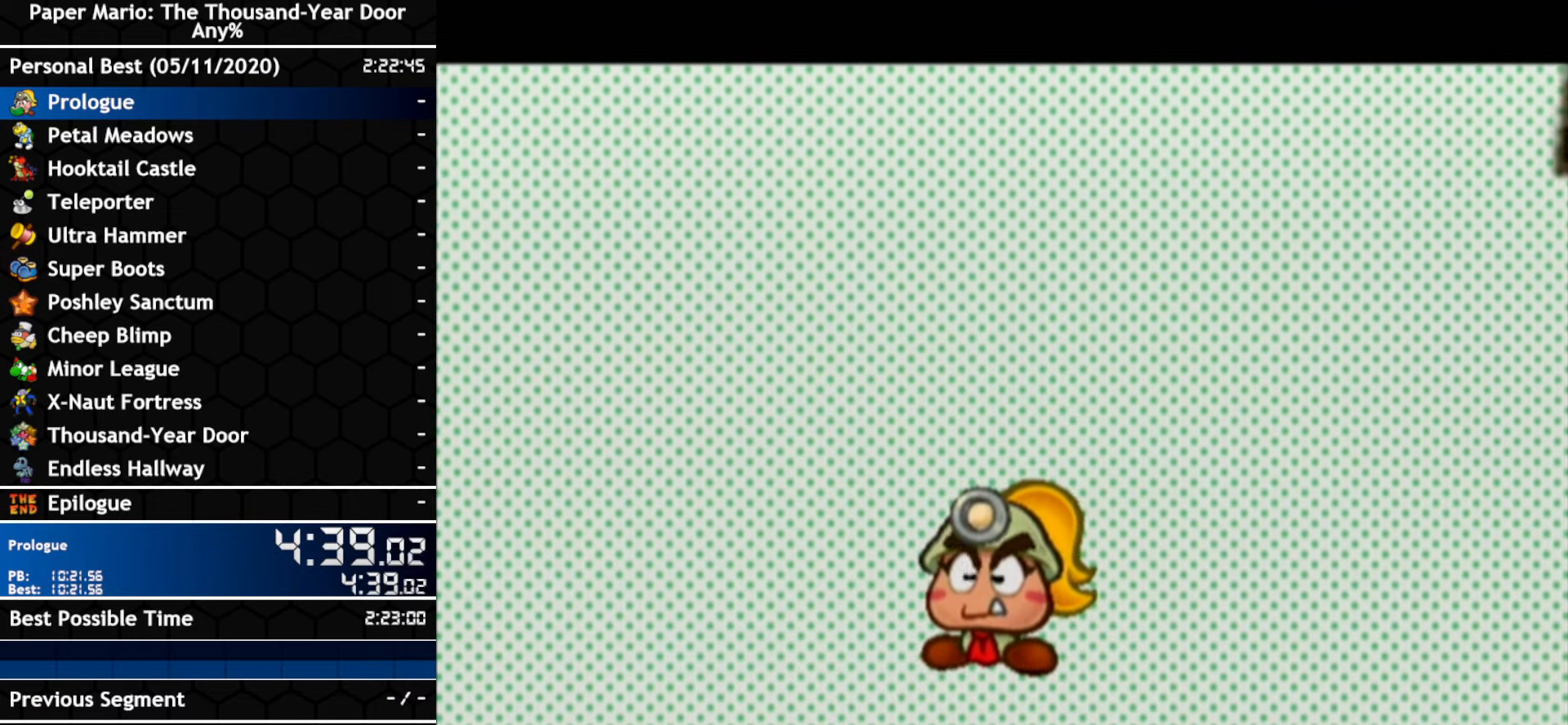
{"buttons": [], "left_stick": "center", "right_stick": "center", "events": []}
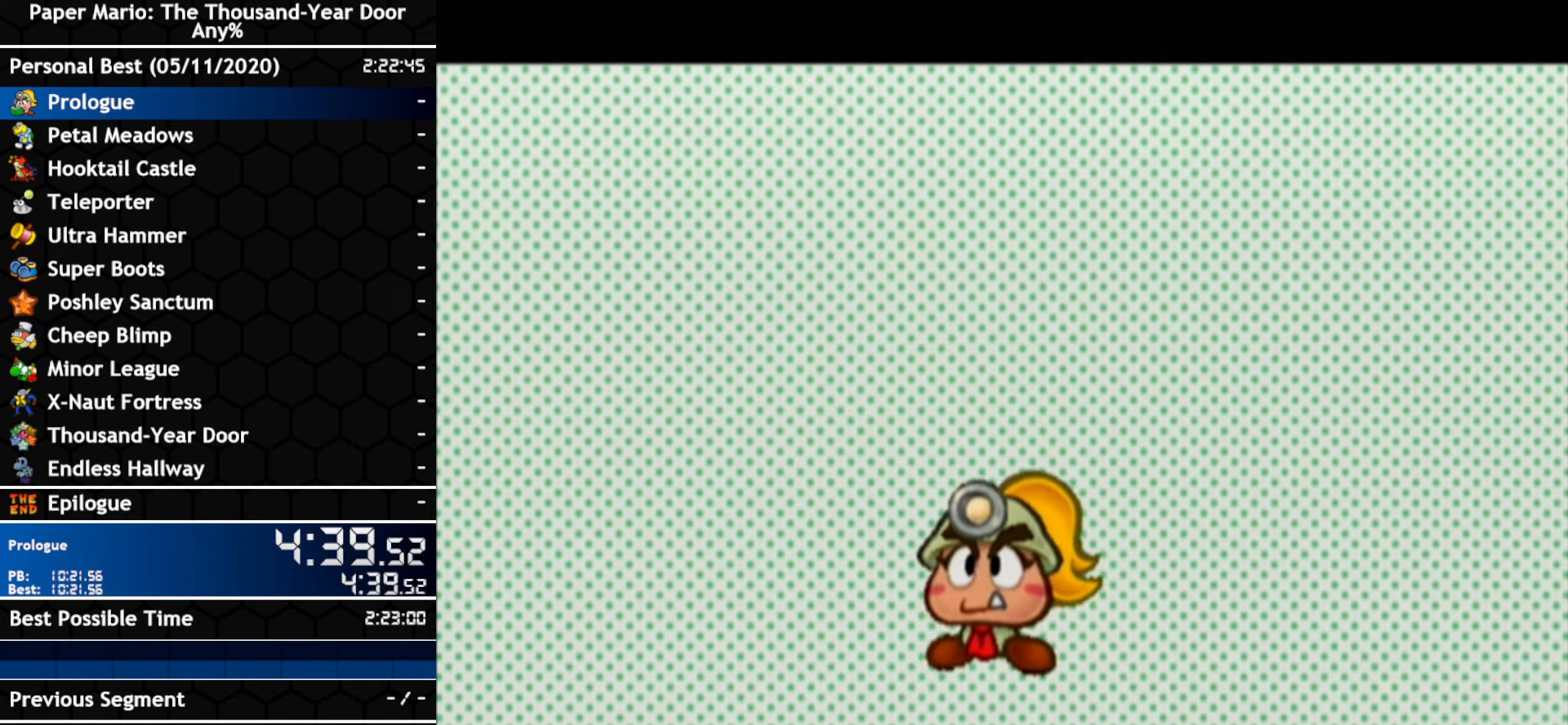
{"buttons": [], "left_stick": "center", "right_stick": "center", "events": []}
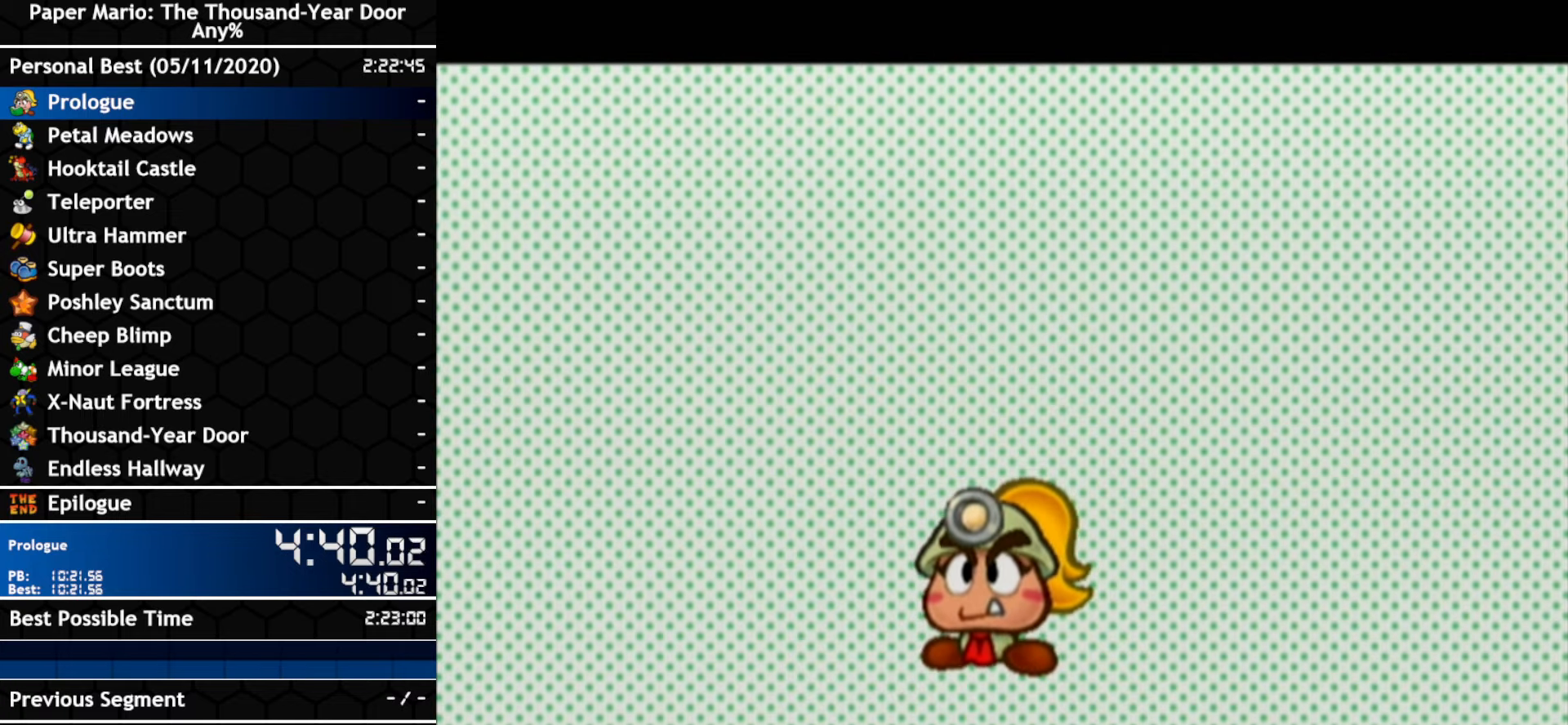
{"buttons": [], "left_stick": "center", "right_stick": "center", "events": []}
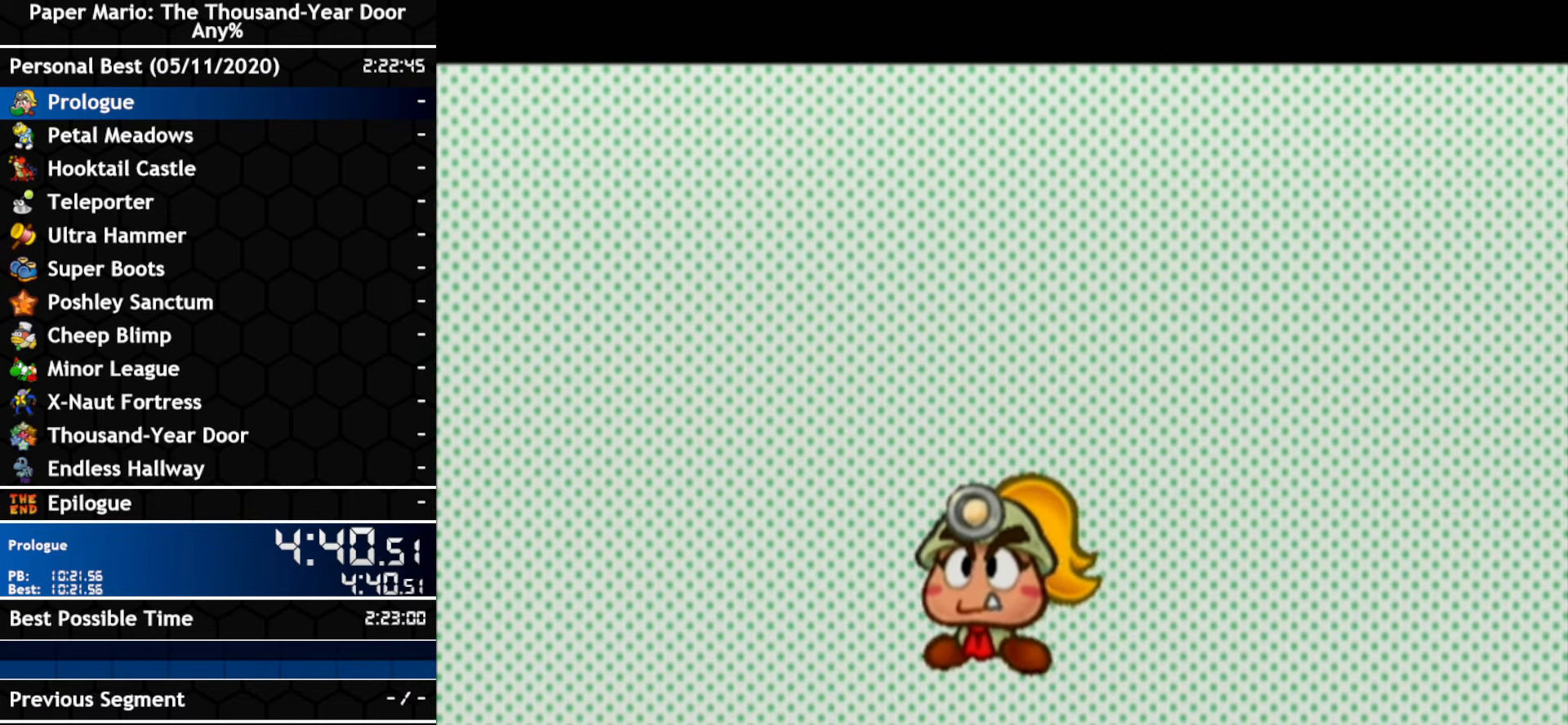
{"buttons": [], "left_stick": "center", "right_stick": "center", "events": []}
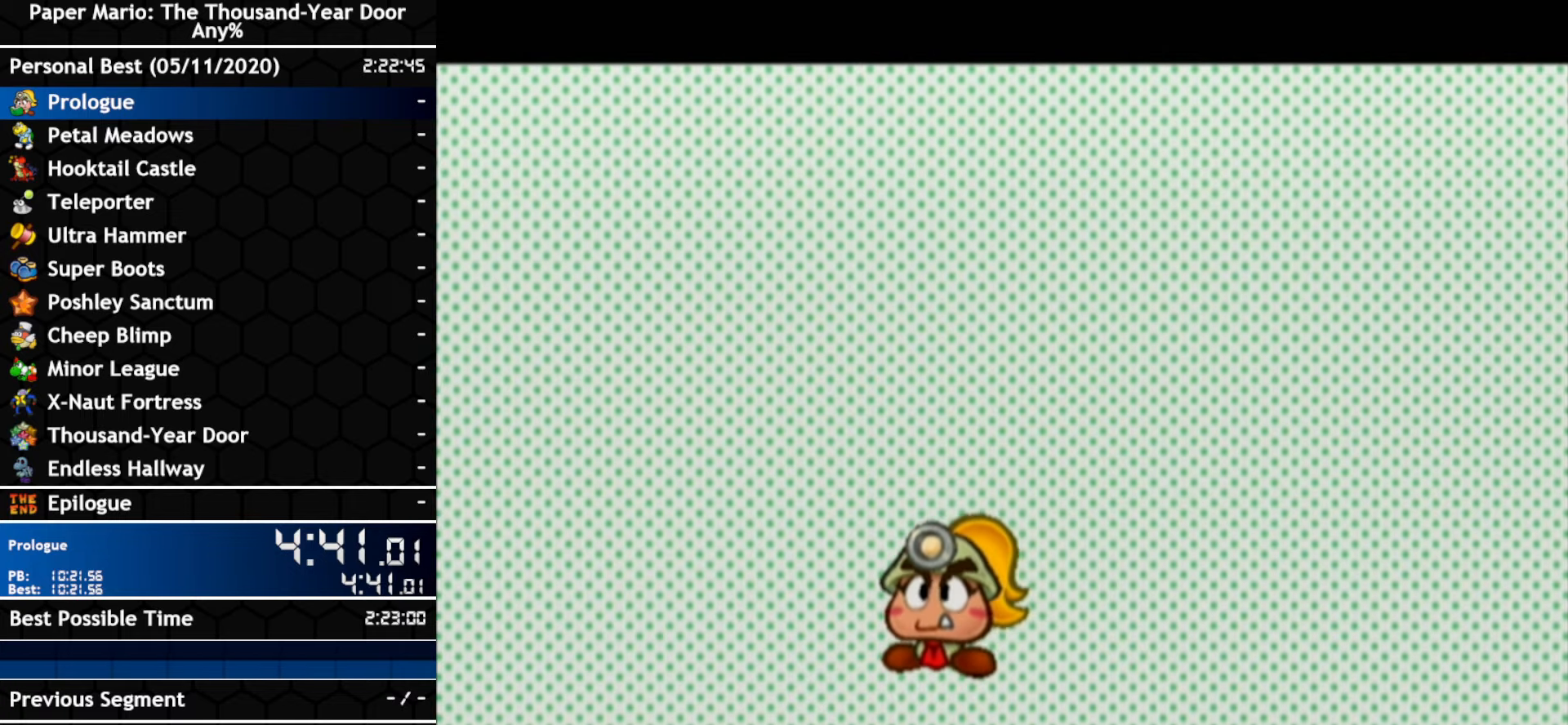
{"buttons": [], "left_stick": "center", "right_stick": "center", "events": []}
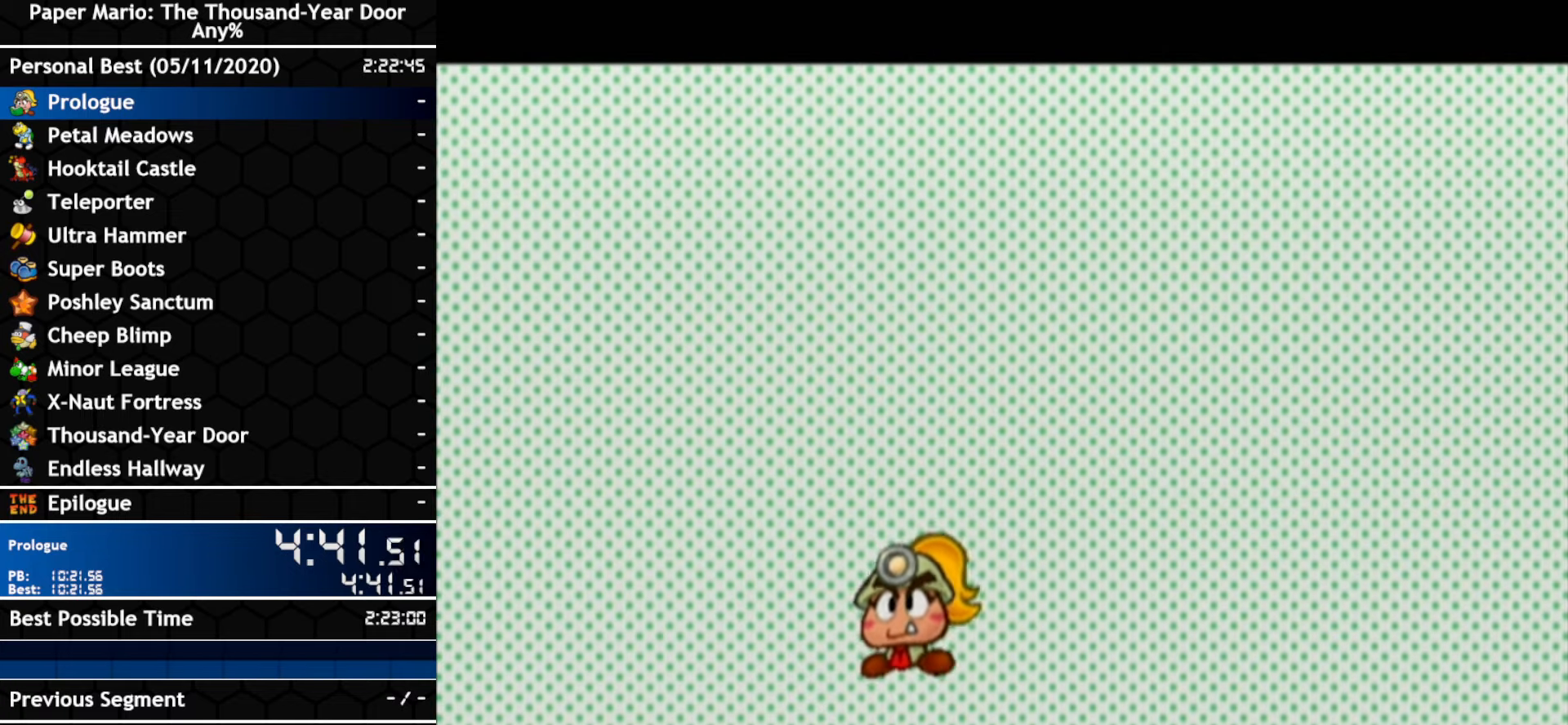
{"buttons": ["A"], "left_stick": "center", "right_stick": "center", "events": [[84, "A", "down"], [150, "A", "up"], [317, "A", "down"], [367, "A", "up"], [367, "B", "down"], [434, "A", "down"], [434, "B", "up"]]}
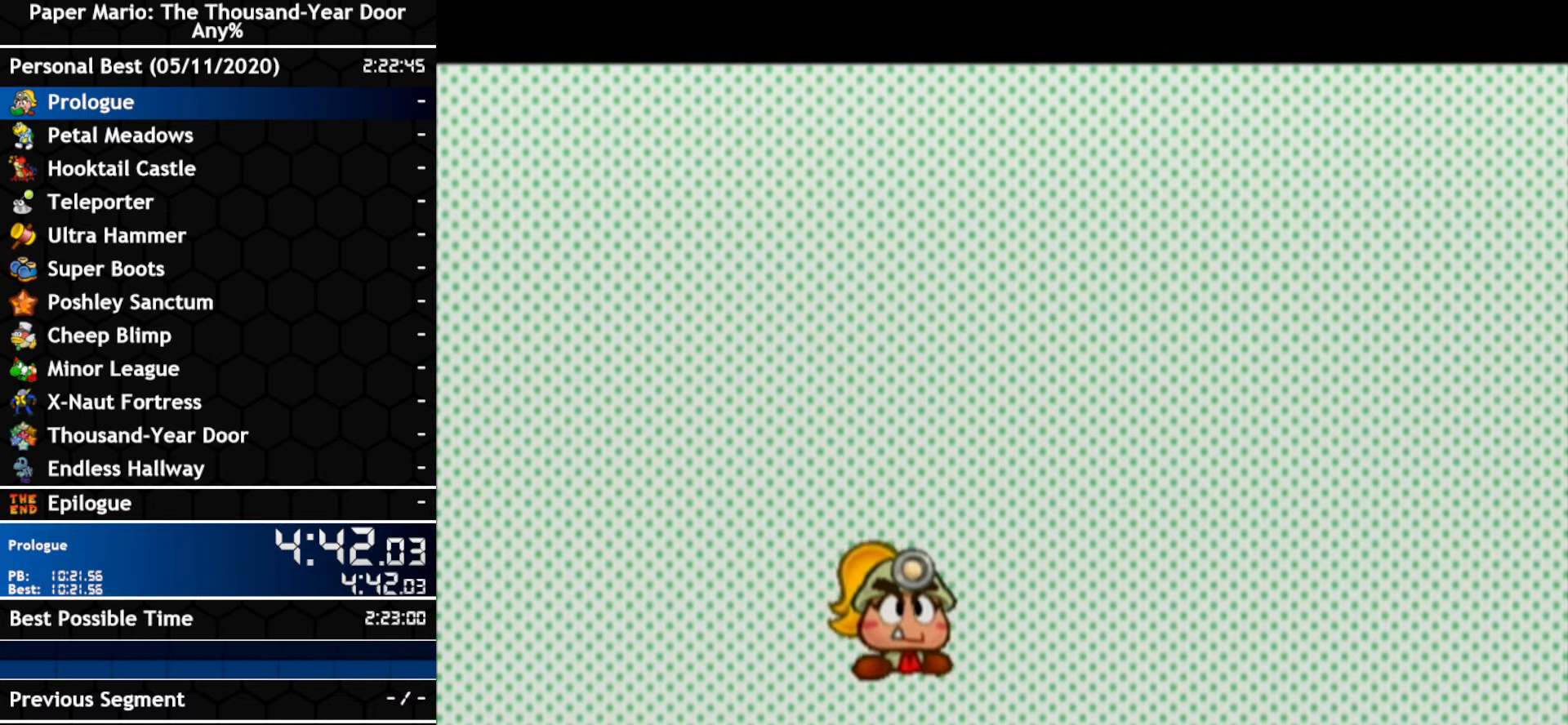
{"buttons": [], "left_stick": "center", "right_stick": "center", "events": [[100, "B", "down"], [150, "B", "up"], [500, "A", "up"]]}
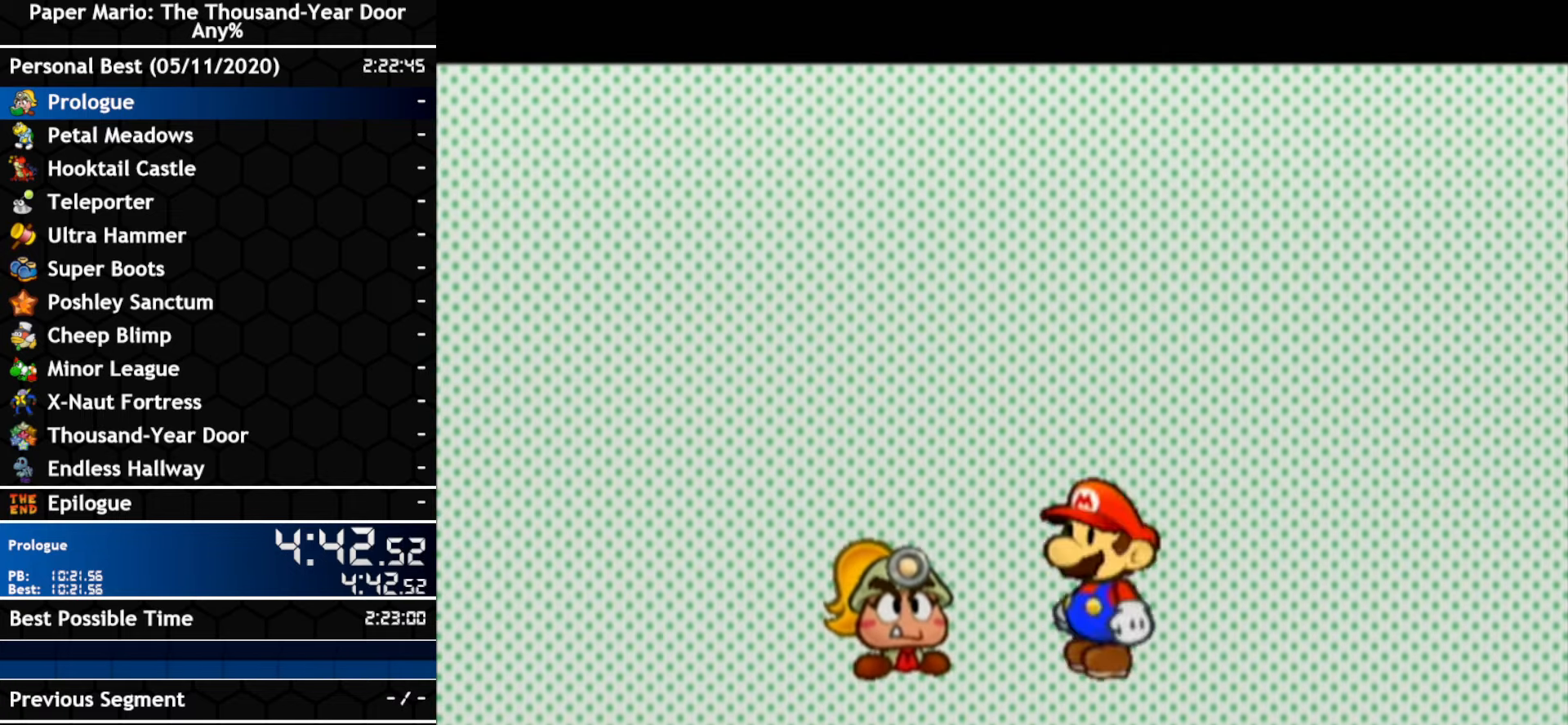
{"buttons": ["A"], "left_stick": "center", "right_stick": "center", "events": [[67, "A", "down"], [134, "B", "down"], [184, "B", "up"]]}
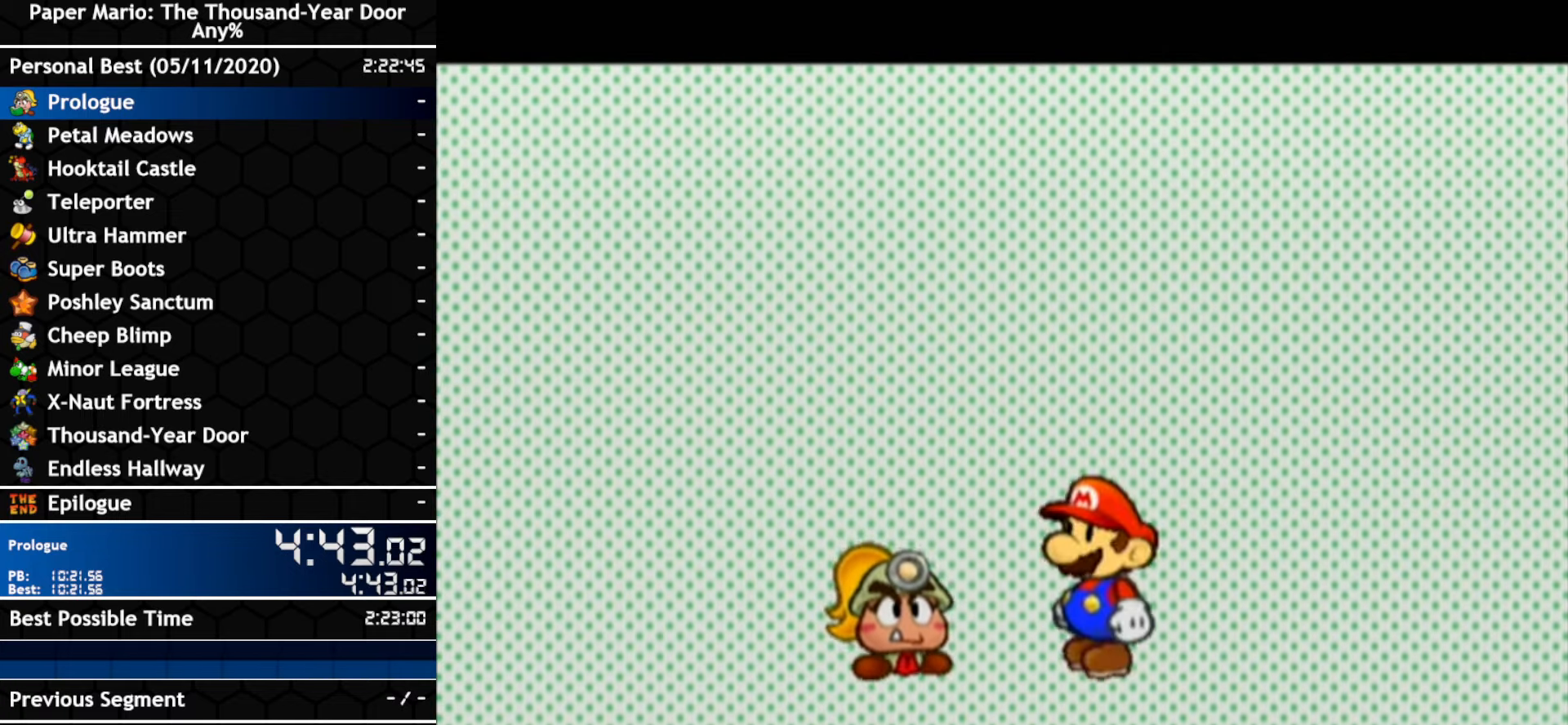
{"buttons": ["A"], "left_stick": "center", "right_stick": "center", "events": [[67, "A", "up"], [350, "A", "down"], [417, "B", "down"], [467, "B", "up"]]}
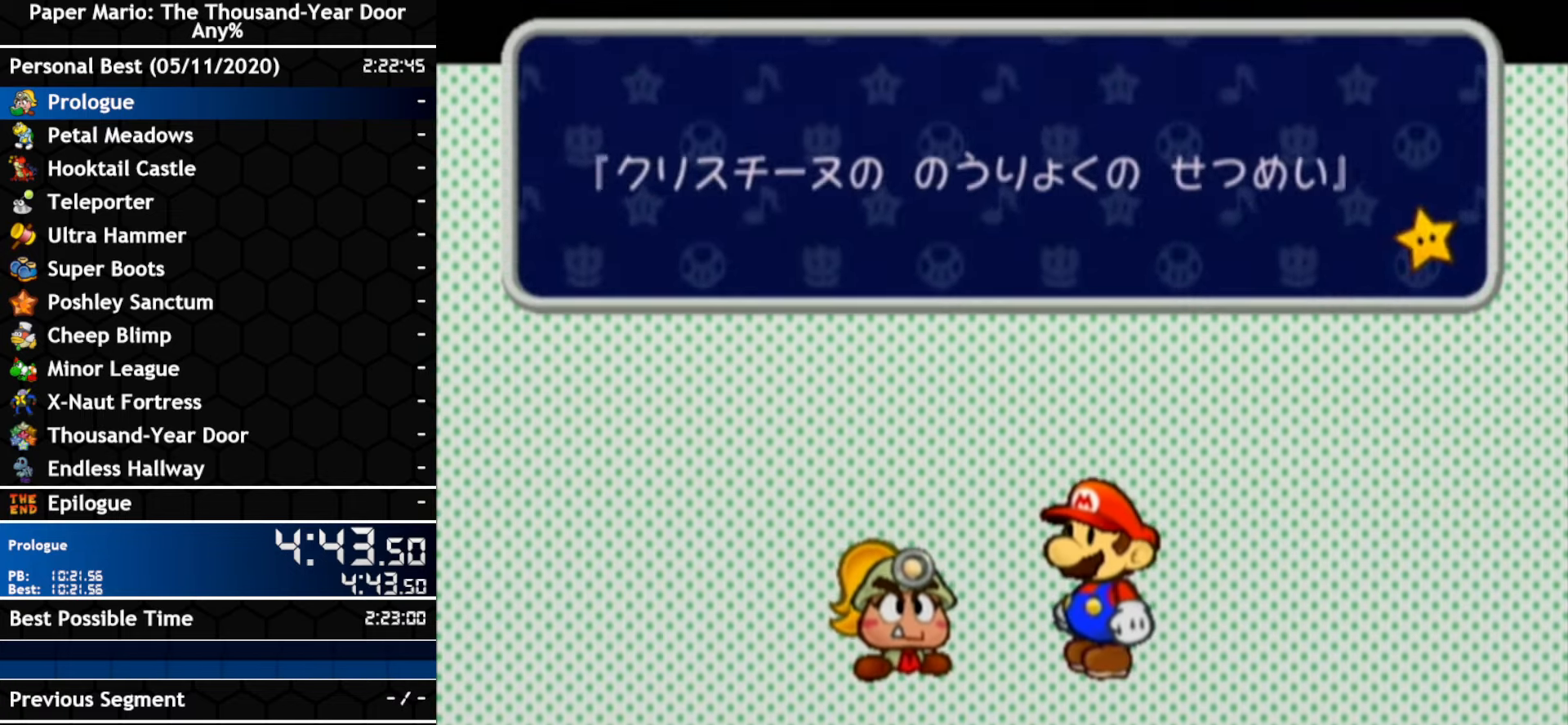
{"buttons": ["B"], "left_stick": "center", "right_stick": "center", "events": [[34, "B", "down"], [117, "A", "up"], [184, "A", "down"], [184, "B", "up"], [250, "B", "down"], [350, "A", "up"], [400, "A", "down"], [467, "A", "up"]]}
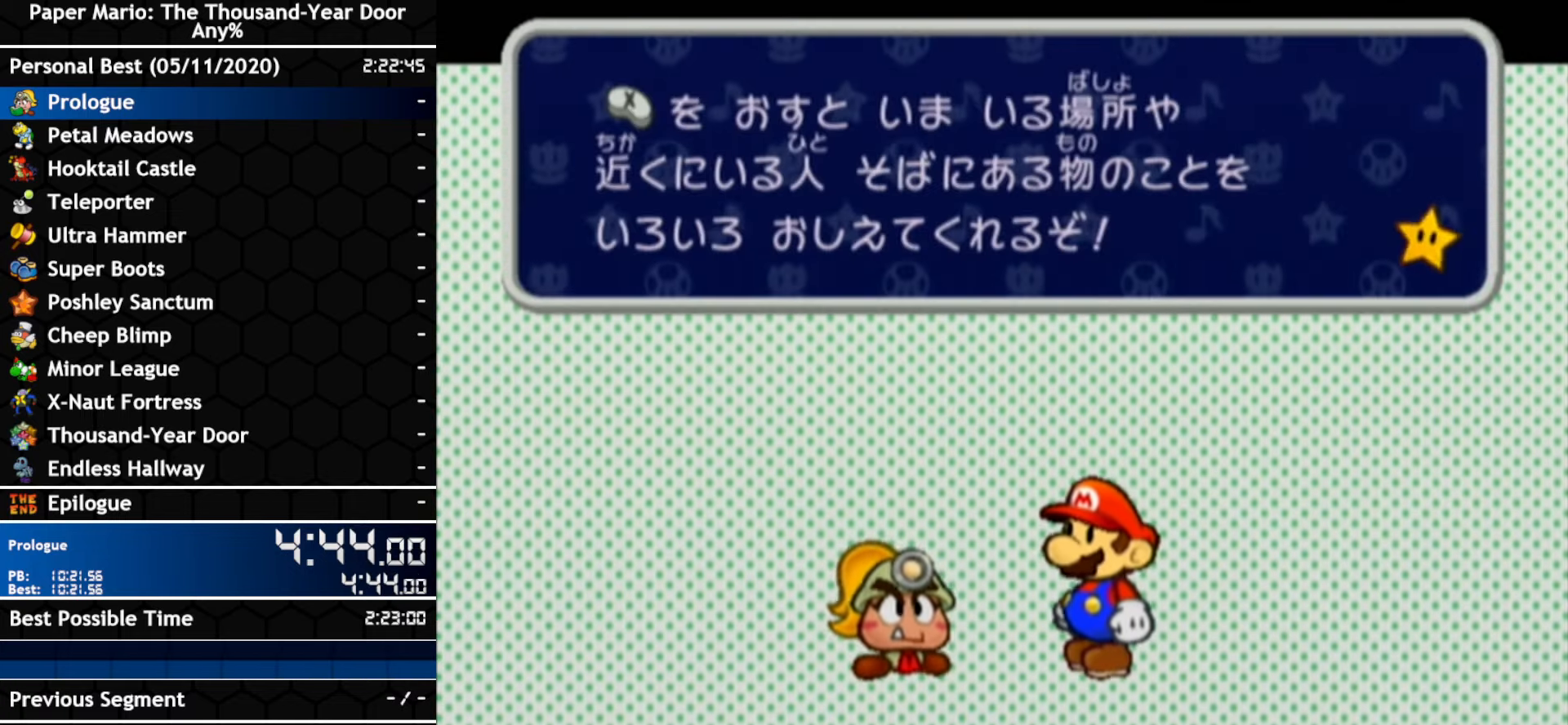
{"buttons": ["A"], "left_stick": "center", "right_stick": "center", "events": [[117, "A", "down"], [184, "A", "up"], [250, "A", "down"], [250, "B", "up"], [417, "A", "up"], [417, "B", "down"], [467, "A", "down"], [467, "B", "up"]]}
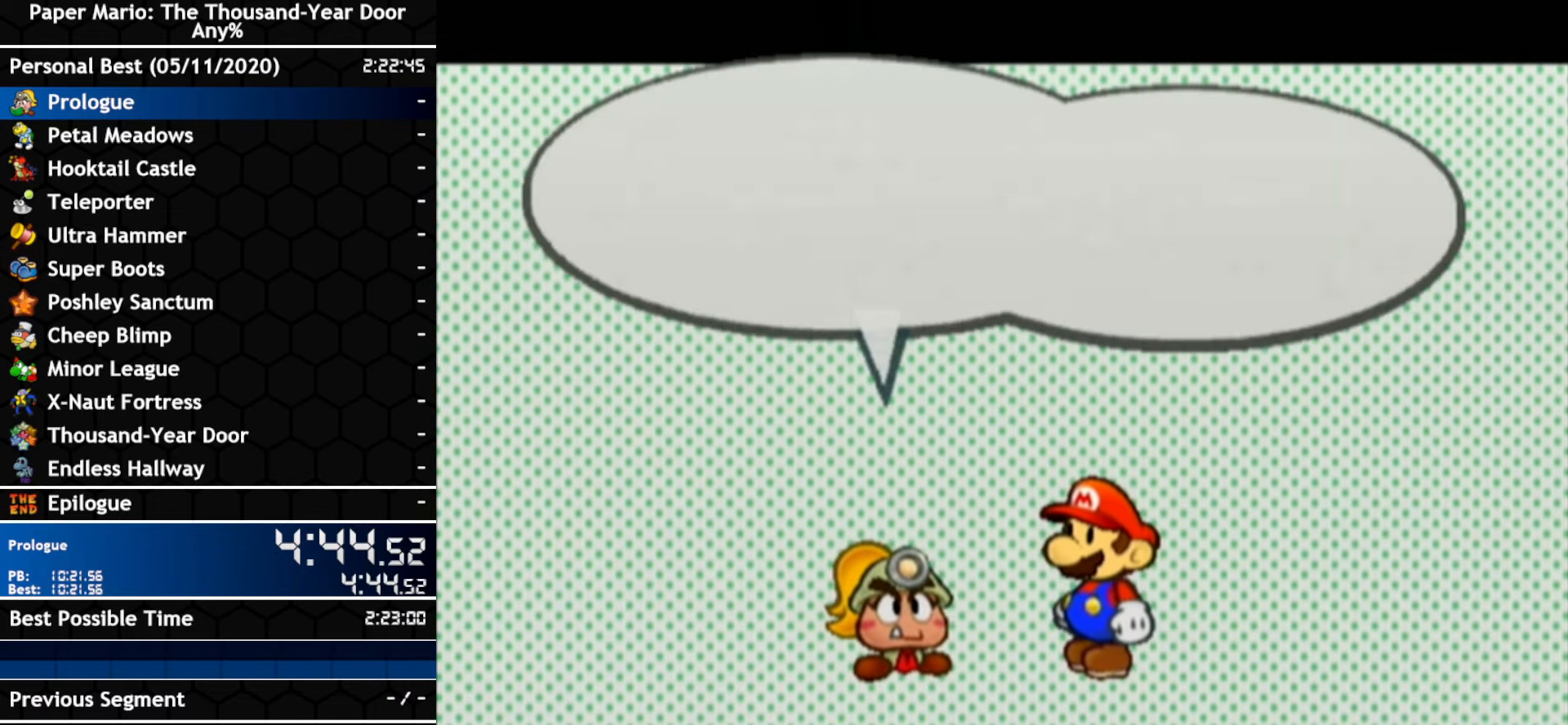
{"buttons": ["B"], "left_stick": "center", "right_stick": "center", "events": [[34, "B", "down"], [100, "B", "up"], [134, "A", "up"], [167, "B", "down"], [400, "A", "down"], [467, "A", "up"]]}
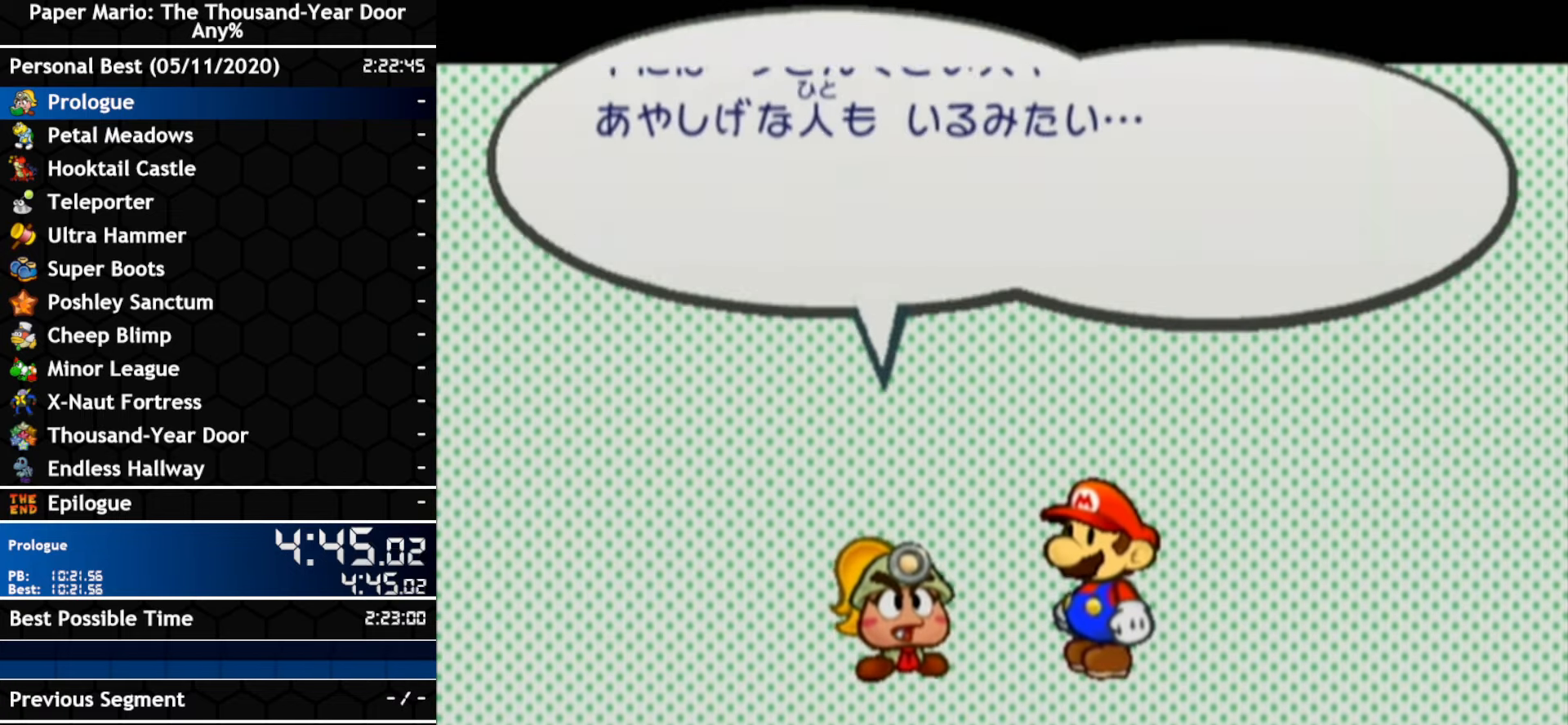
{"buttons": [], "left_stick": "center", "right_stick": "center", "events": [[34, "A", "down"], [34, "B", "up"], [100, "B", "down"], [317, "A", "up"], [383, "B", "up"]]}
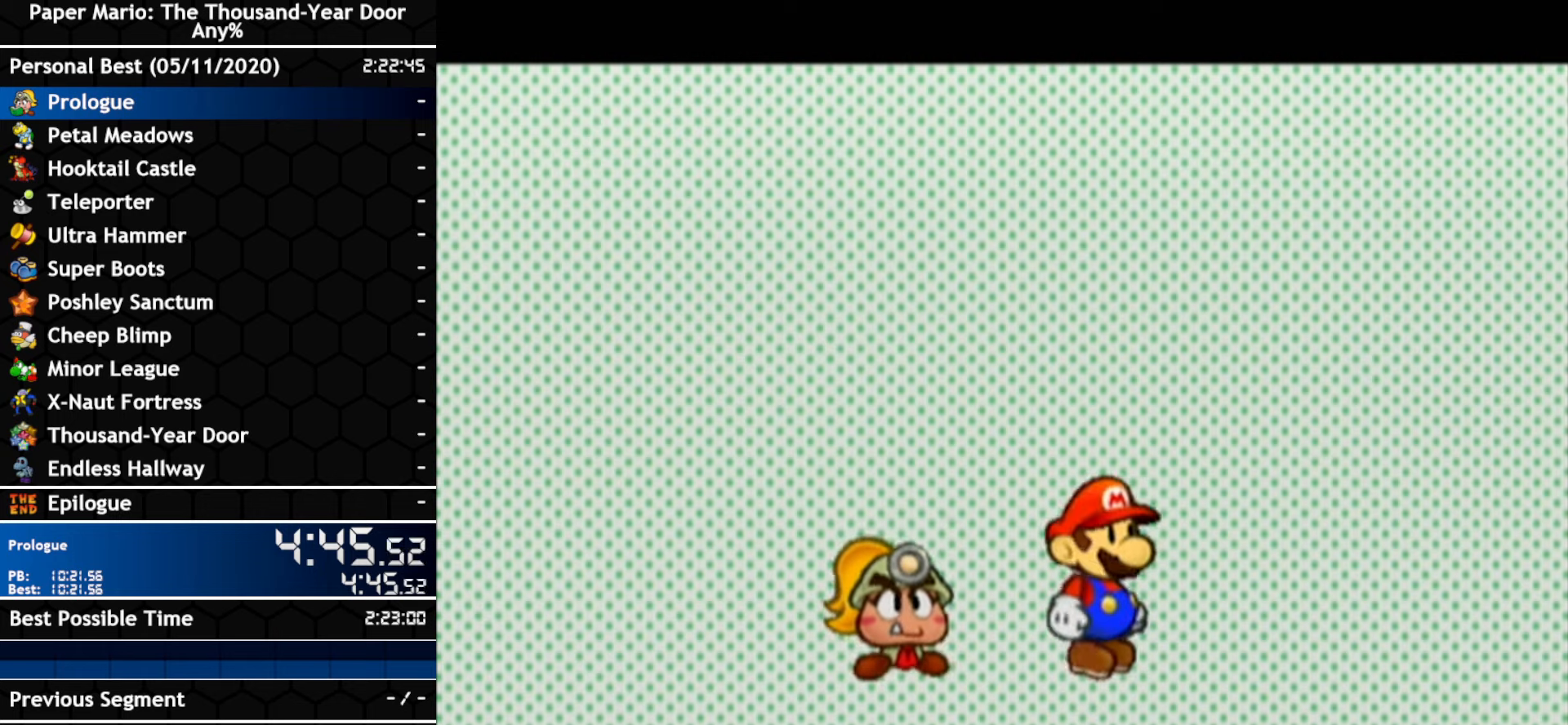
{"buttons": [], "left_stick": "center", "right_stick": "center", "events": []}
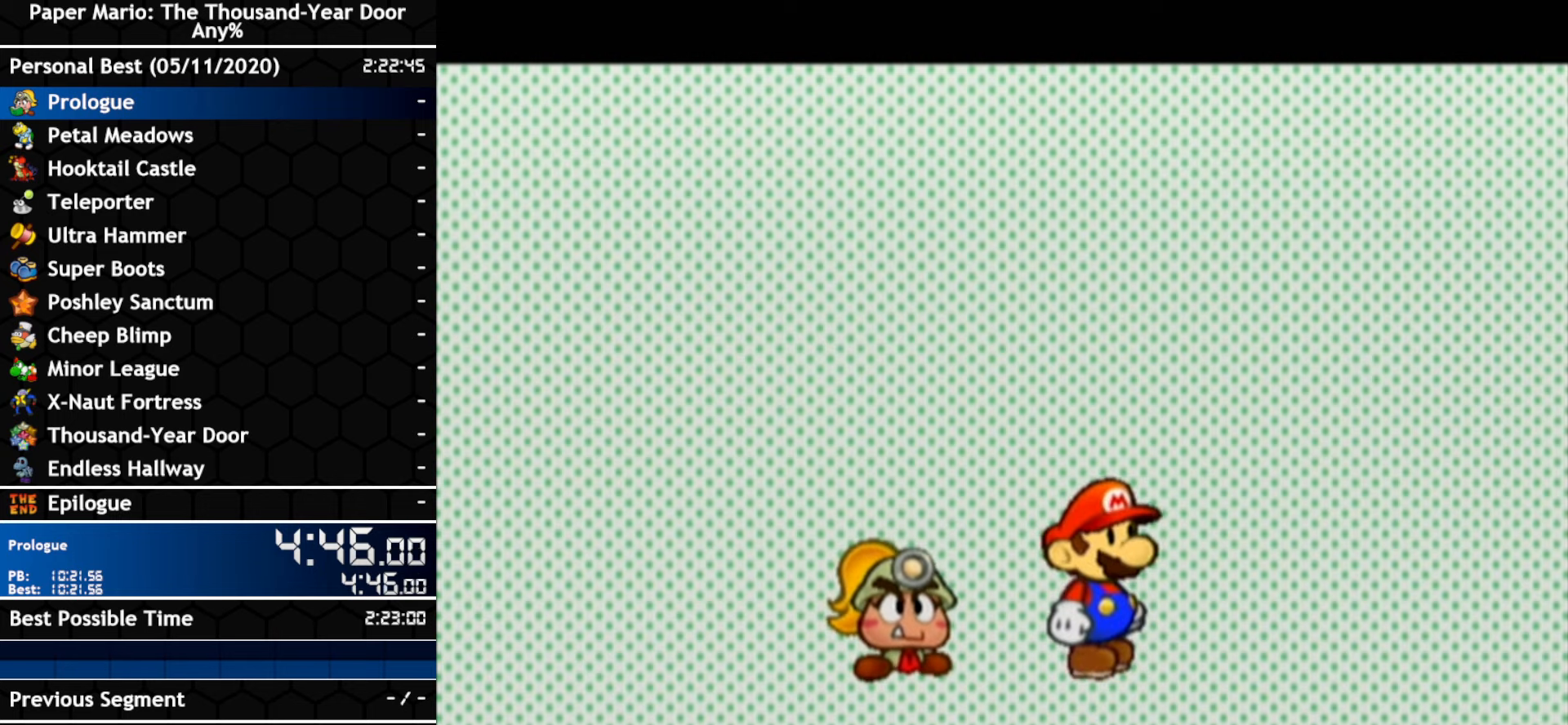
{"buttons": [], "left_stick": "center", "right_stick": "center", "events": []}
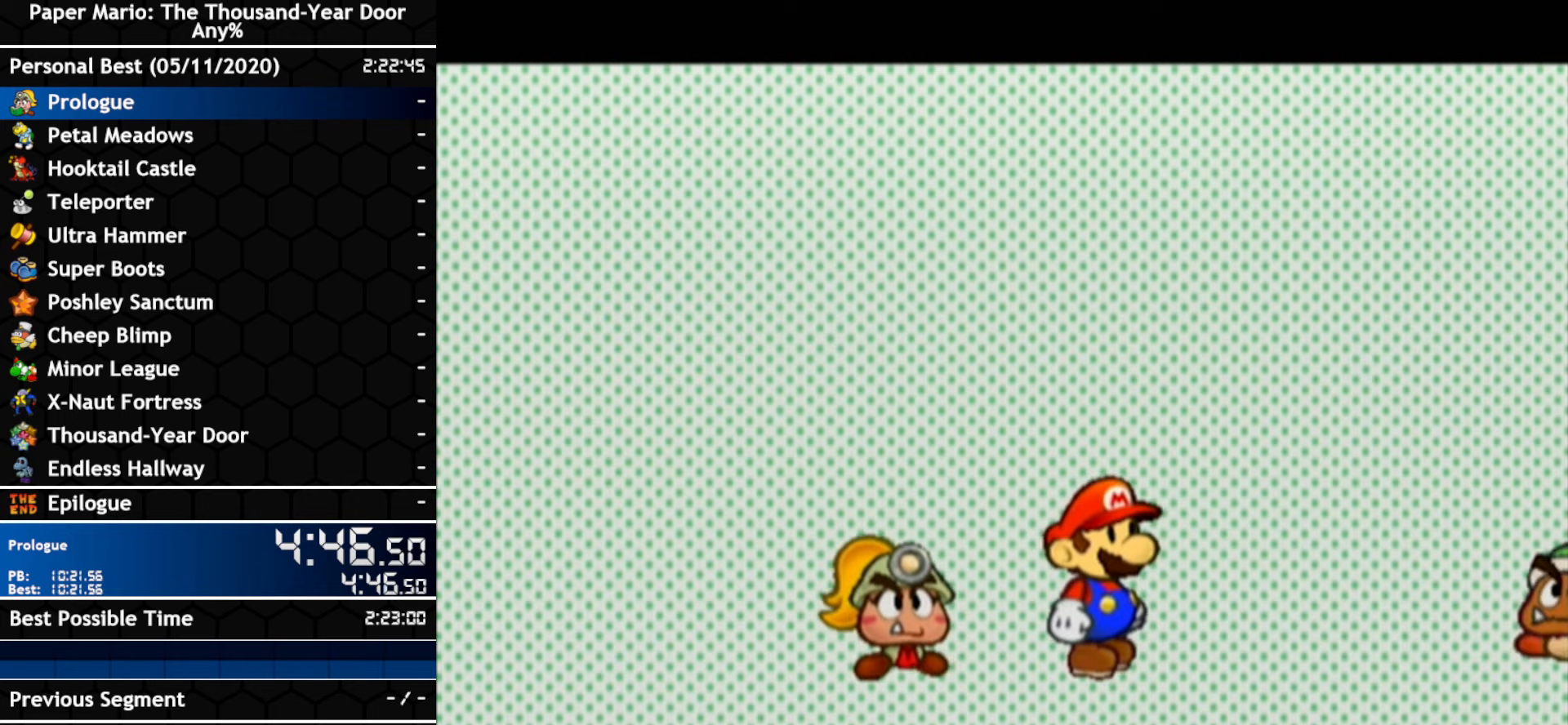
{"buttons": [], "left_stick": "center", "right_stick": "center", "events": []}
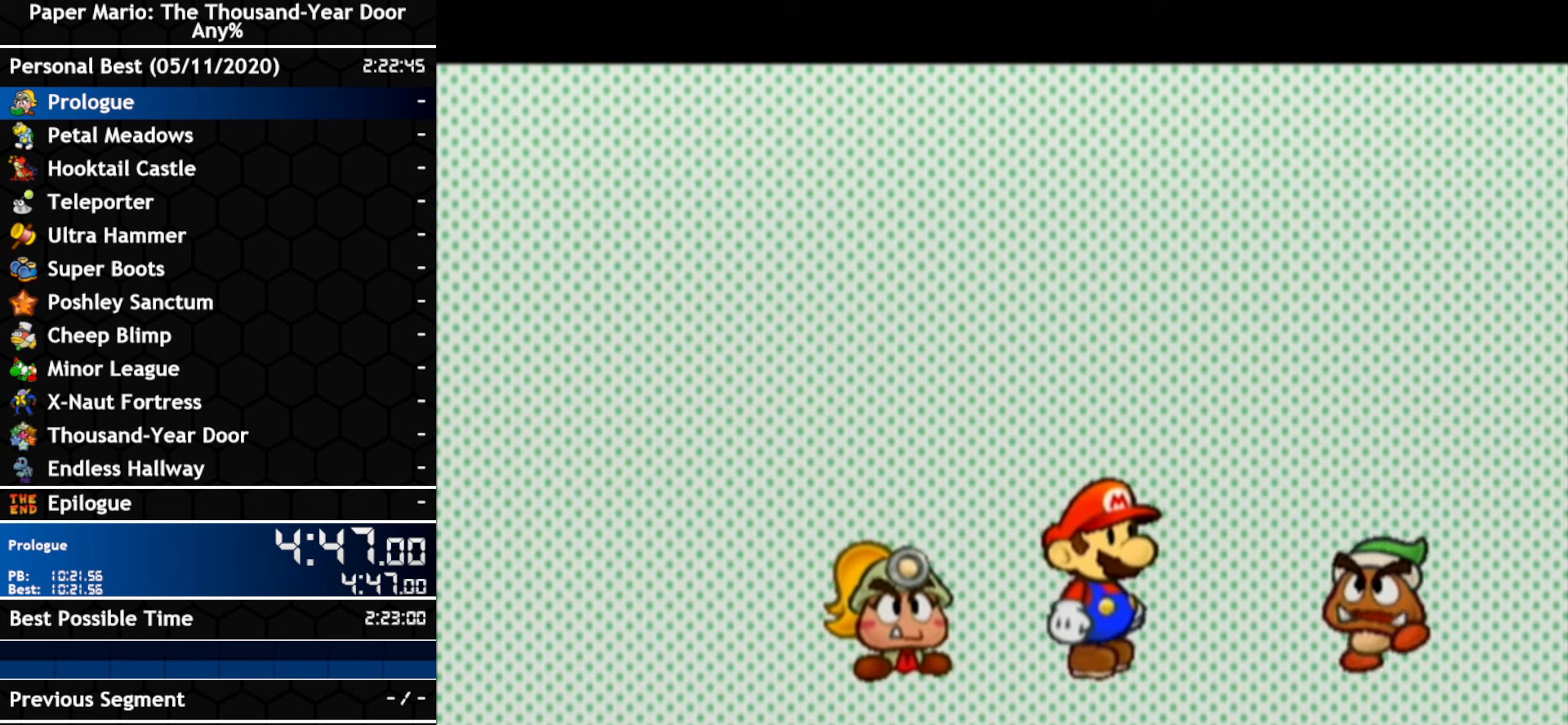
{"buttons": ["A"], "left_stick": "center", "right_stick": "center", "events": [[500, "A", "down"]]}
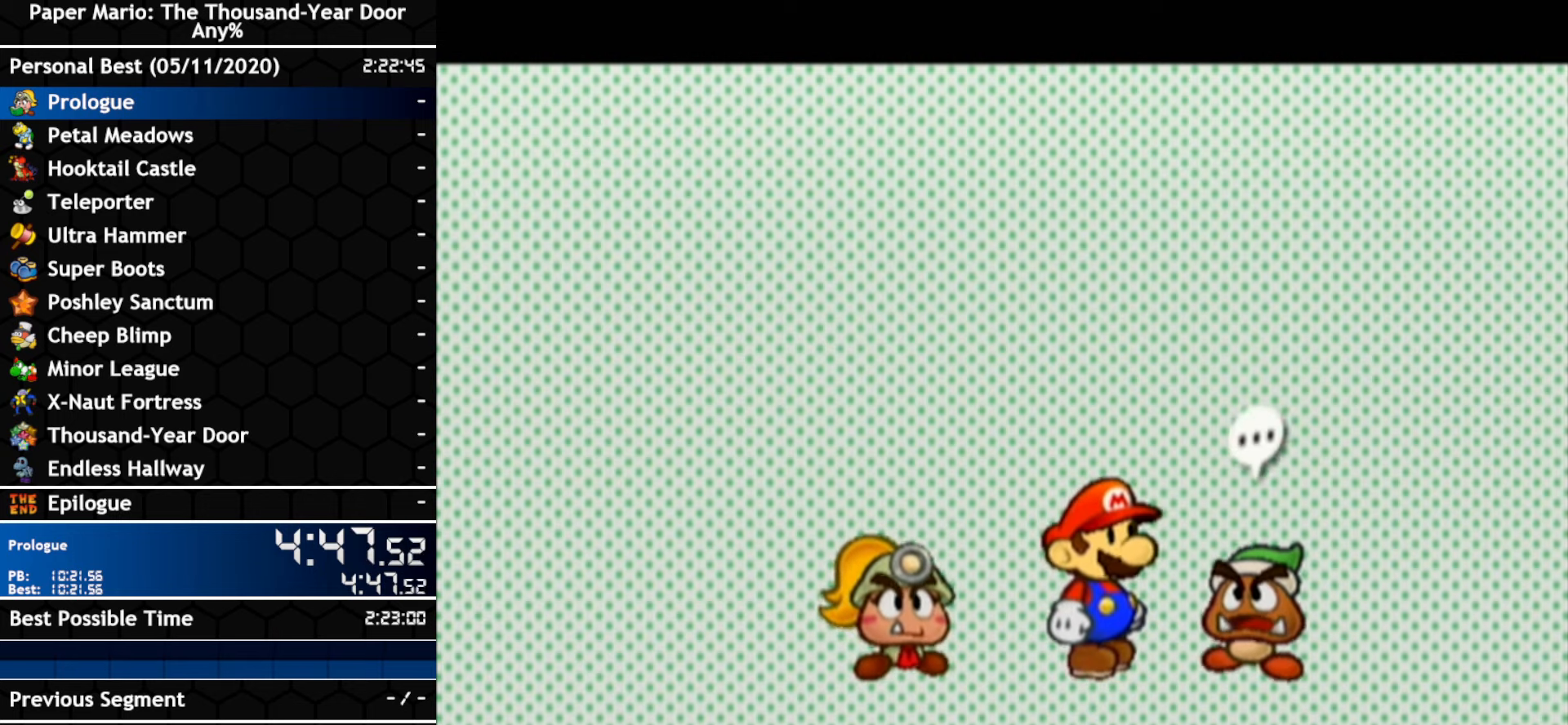
{"buttons": [], "left_stick": "center", "right_stick": "center", "events": [[150, "A", "up"], [150, "B", "down"], [316, "B", "up"], [383, "B", "down"], [433, "B", "up"]]}
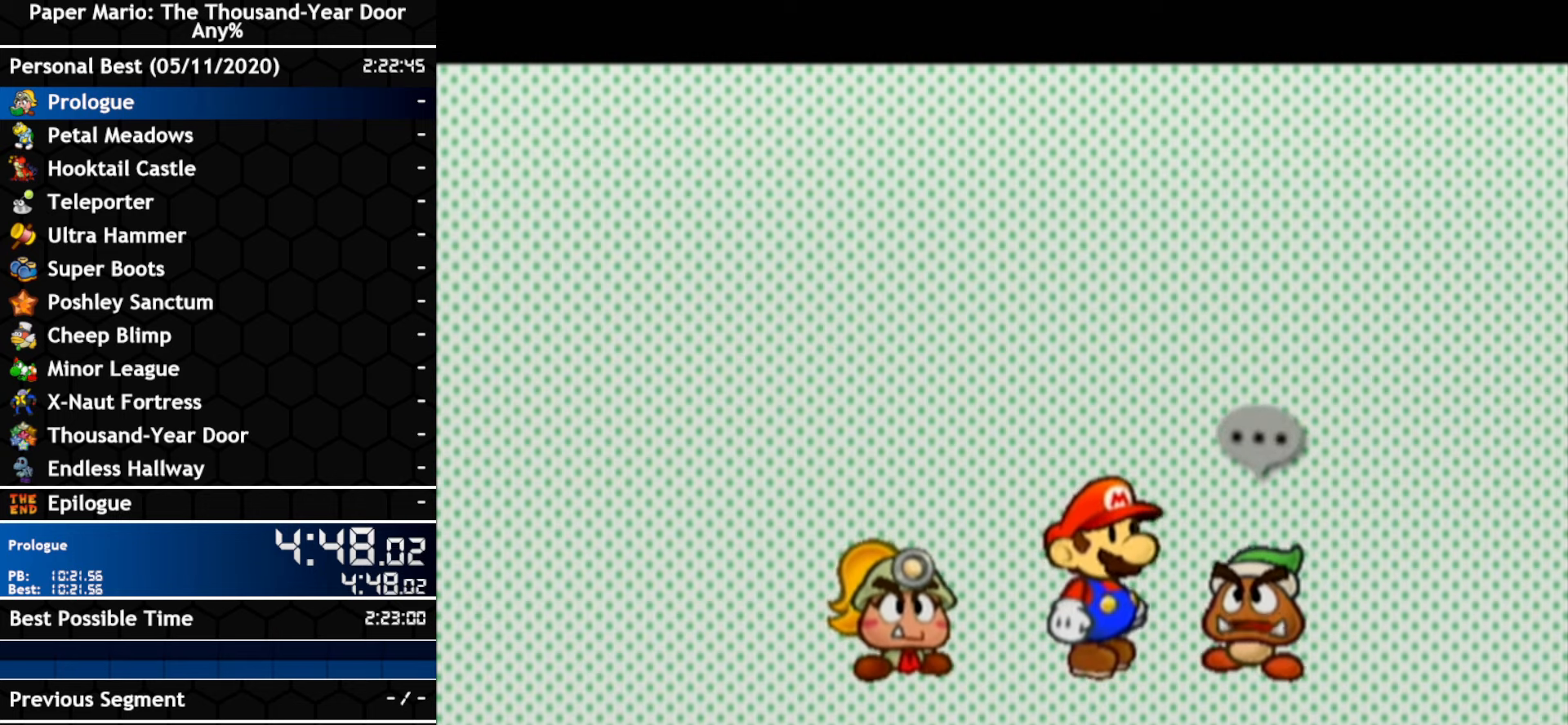
{"buttons": ["A"], "left_stick": "center", "right_stick": "center", "events": [[33, "A", "down"], [100, "B", "down"], [150, "B", "up"], [183, "A", "up"], [250, "A", "down"], [316, "A", "up"], [383, "A", "down"]]}
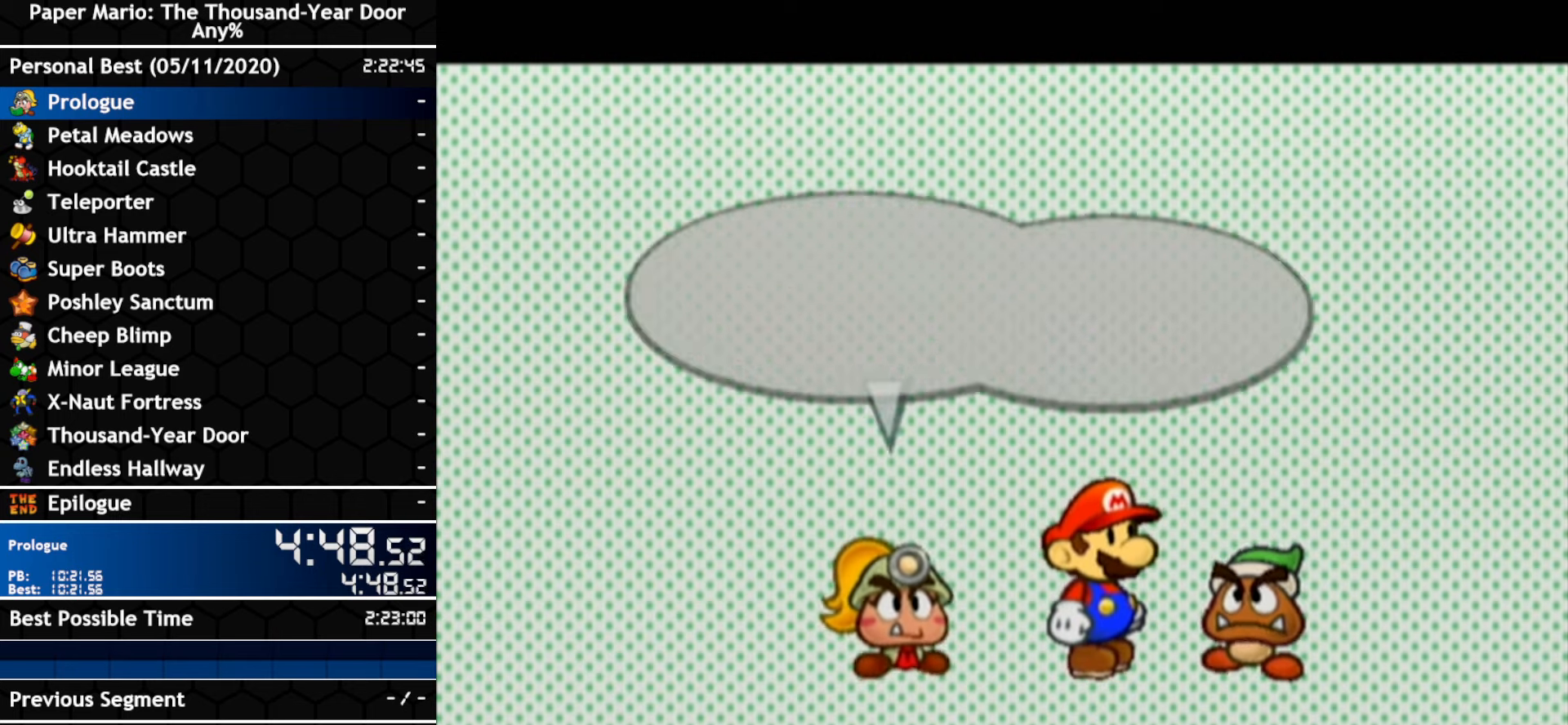
{"buttons": ["A", "B"], "left_stick": "center", "right_stick": "center", "events": [[33, "A", "up"], [183, "A", "down"], [250, "B", "down"], [316, "B", "up"], [466, "B", "down"]]}
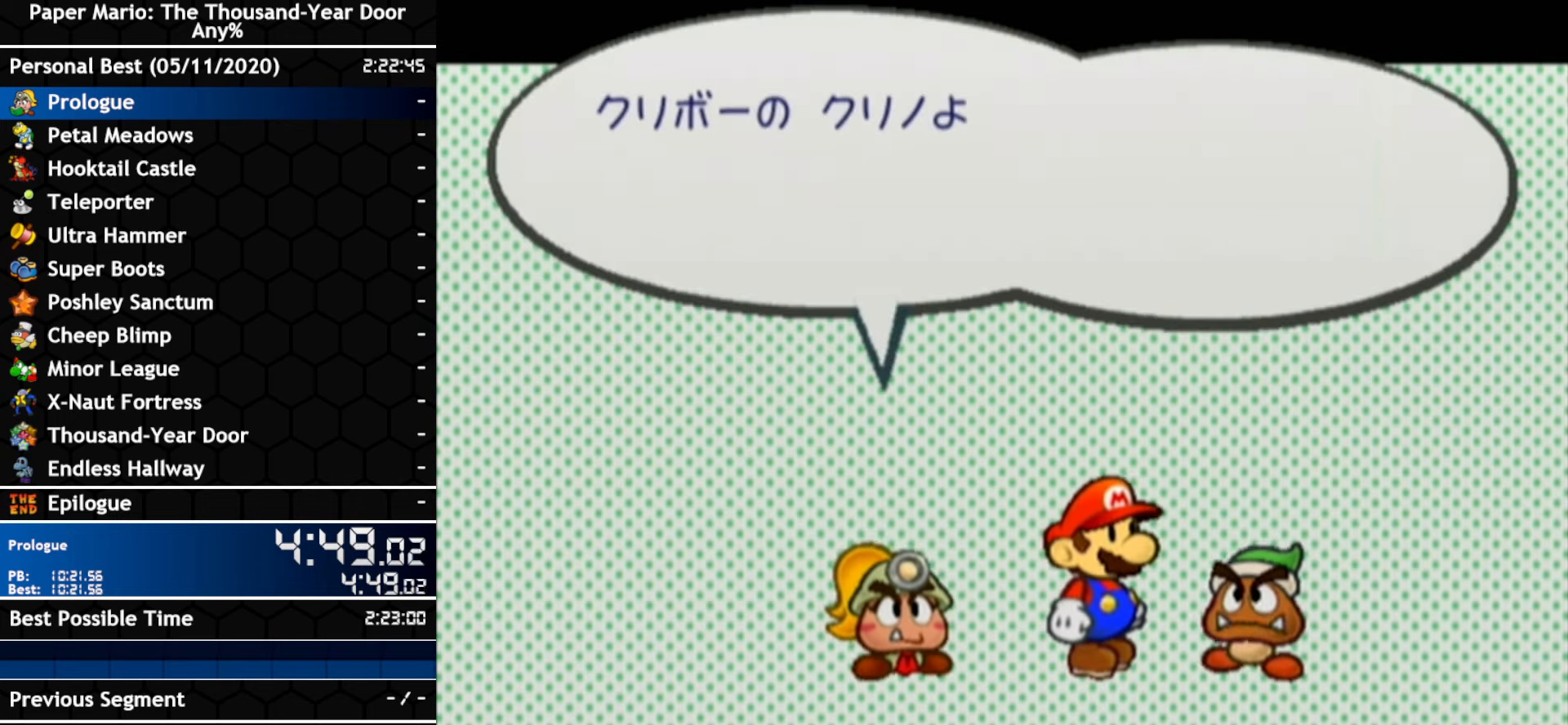
{"buttons": ["A"], "left_stick": "center", "right_stick": "center", "events": [[66, "A", "up"], [133, "A", "down"], [283, "A", "up"], [350, "A", "down"], [450, "B", "up"]]}
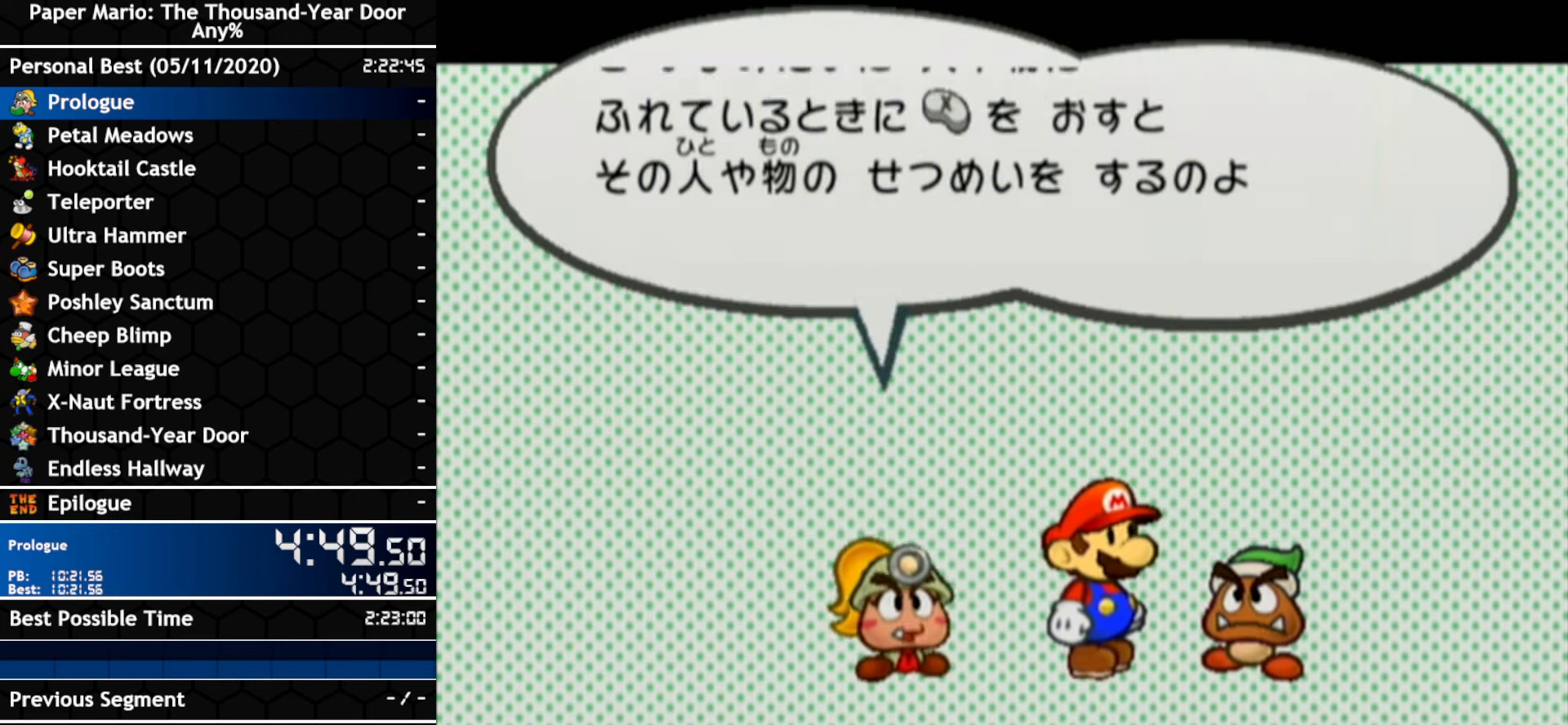
{"buttons": [], "left_stick": "center", "right_stick": "center", "events": [[33, "A", "up"], [33, "B", "down"], [183, "A", "down"], [183, "B", "up"], [250, "B", "down"], [350, "A", "up"], [400, "A", "down"], [400, "B", "up"], [466, "A", "up"]]}
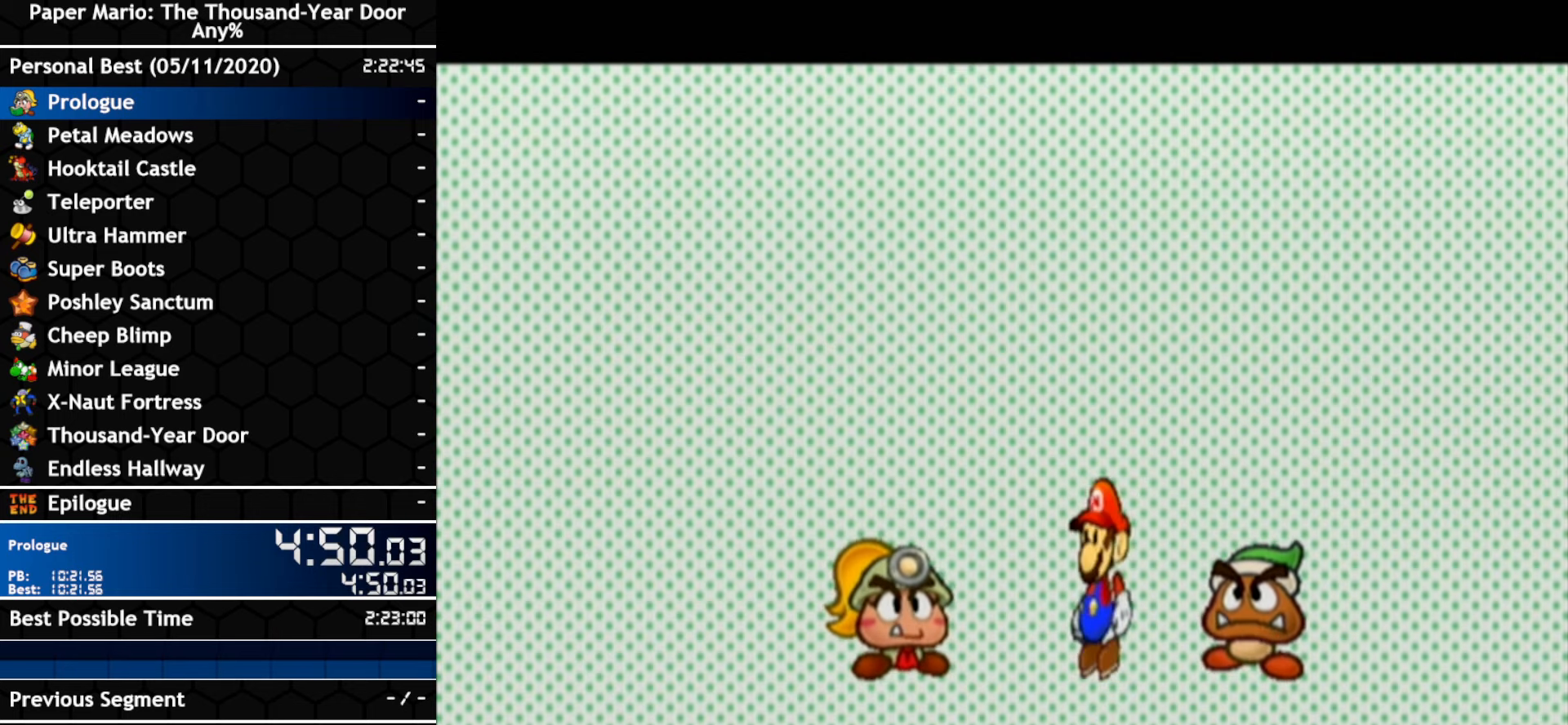
{"buttons": [], "left_stick": "center", "right_stick": "center", "events": []}